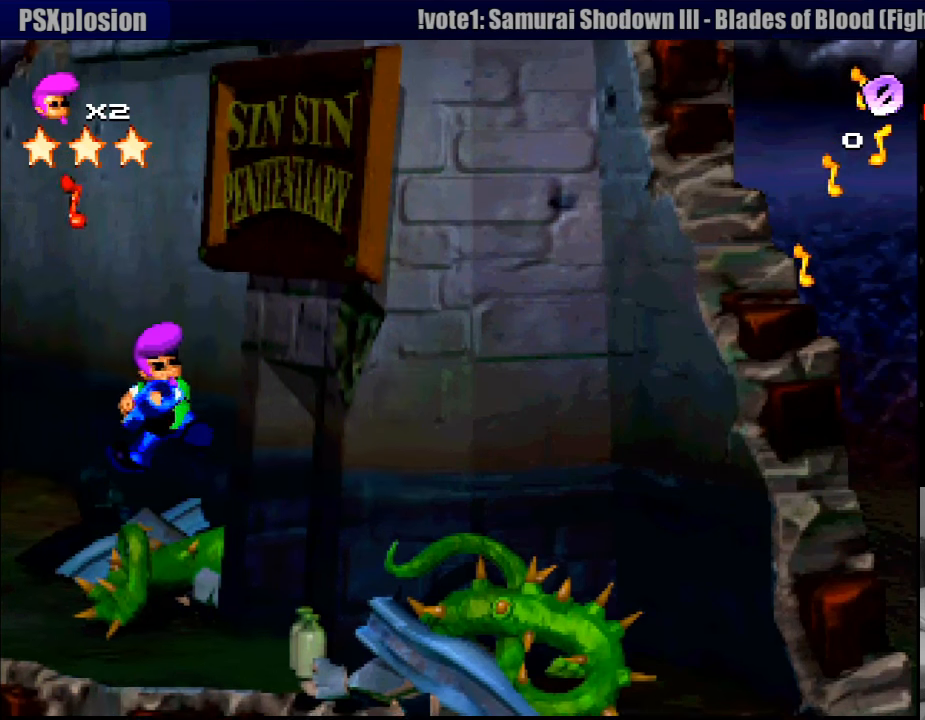
Gameplay with a controller (PlayStation layout); each line is a JSON object with the inputs held at the frame after it. "events" lists button and stick changes between this image and that frame as [ms after this image, input, new state], when the widget could be followed in between. Not read: L3 R3.
{"buttons": ["L1"], "events": [[400, "L1", "down"]]}
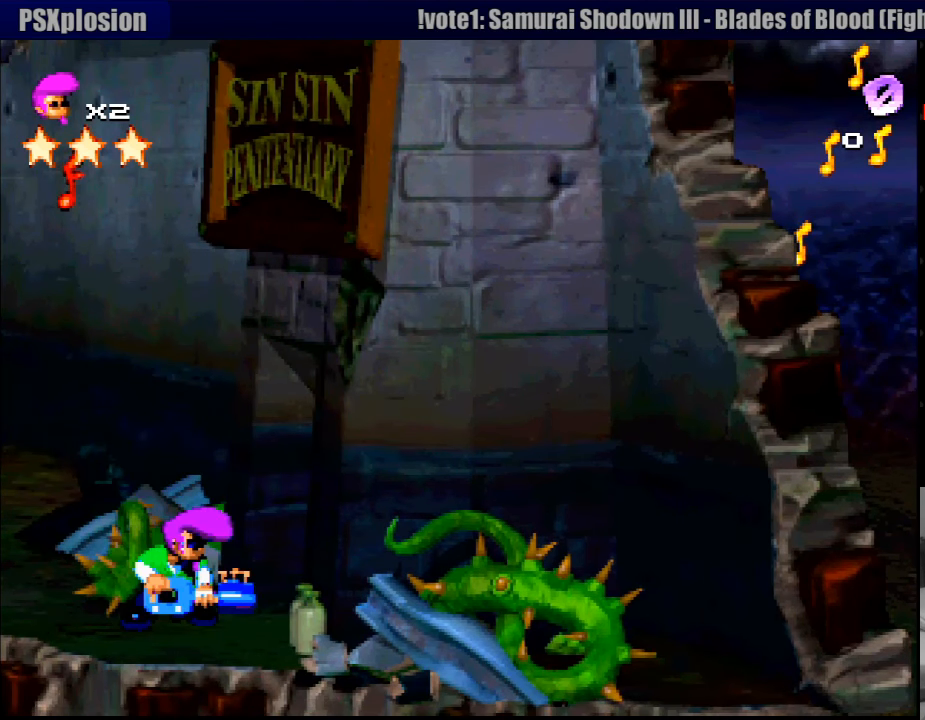
{"buttons": ["L1", "DPAD_RIGHT"], "events": [[117, "DPAD_LEFT", "down"], [317, "DPAD_LEFT", "up"], [417, "DPAD_RIGHT", "down"]]}
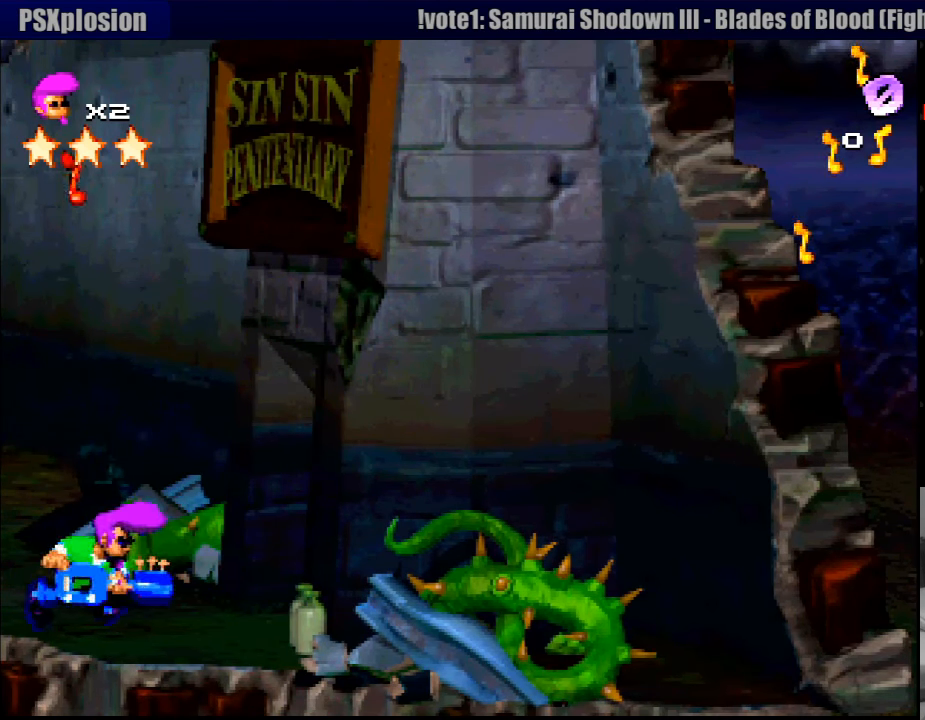
{"buttons": ["SQUARE", "L1"], "events": [[133, "DPAD_RIGHT", "up"], [250, "SQUARE", "down"]]}
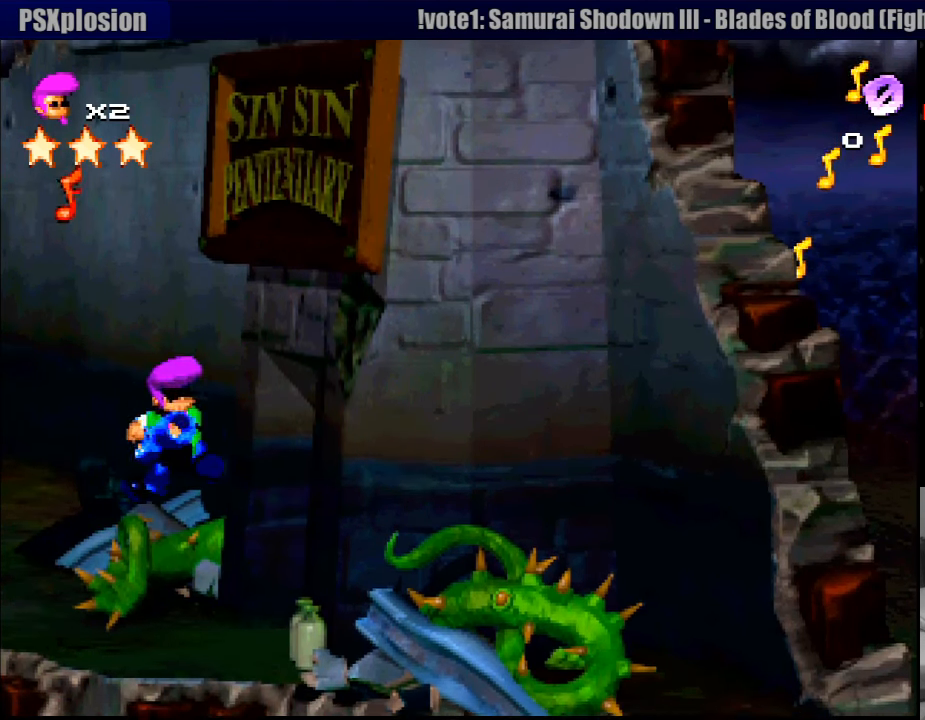
{"buttons": ["SQUARE"], "events": [[67, "L1", "up"], [83, "DPAD_LEFT", "down"], [333, "DPAD_LEFT", "up"]]}
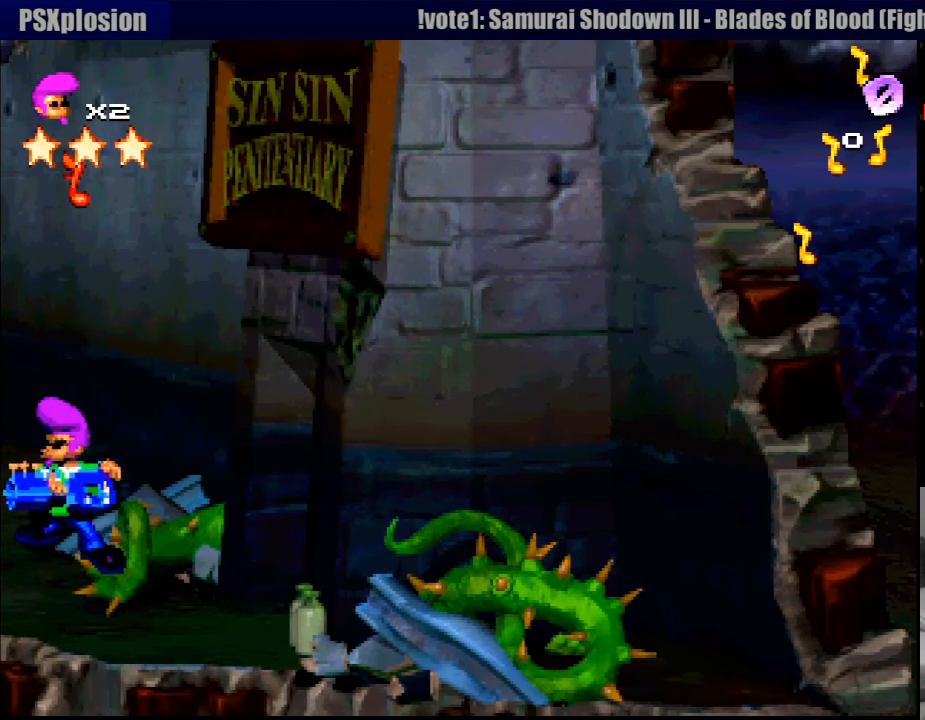
{"buttons": ["SQUARE", "R1", "DPAD_LEFT"], "events": [[33, "DPAD_RIGHT", "down"], [50, "R1", "down"], [83, "SQUARE", "up"], [350, "DPAD_RIGHT", "up"], [383, "SQUARE", "down"], [450, "DPAD_LEFT", "down"]]}
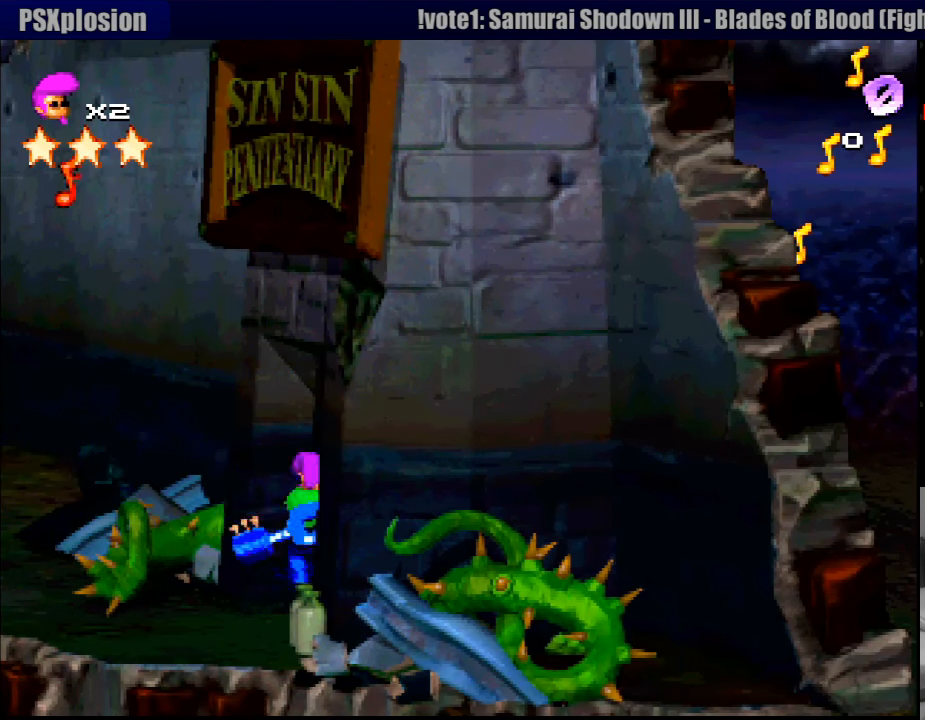
{"buttons": ["SQUARE", "R1"], "events": [[367, "SQUARE", "up"], [433, "DPAD_DOWN", "down"], [433, "SQUARE", "down"], [450, "DPAD_DOWN", "up"], [483, "DPAD_LEFT", "up"]]}
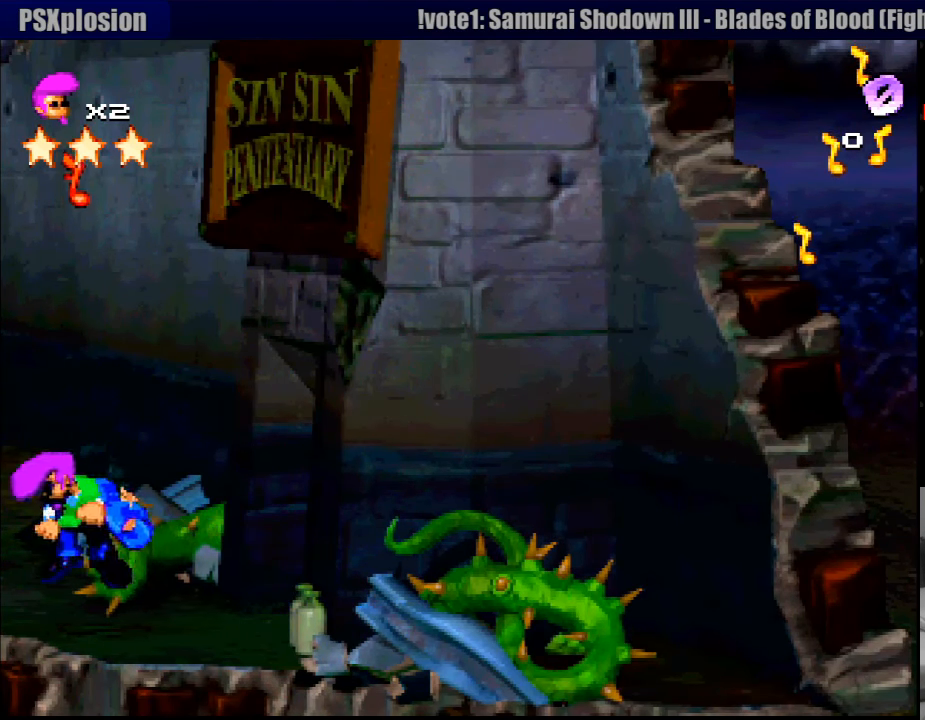
{"buttons": ["SQUARE", "R1"], "events": [[167, "DPAD_RIGHT", "down"], [300, "DPAD_RIGHT", "up"]]}
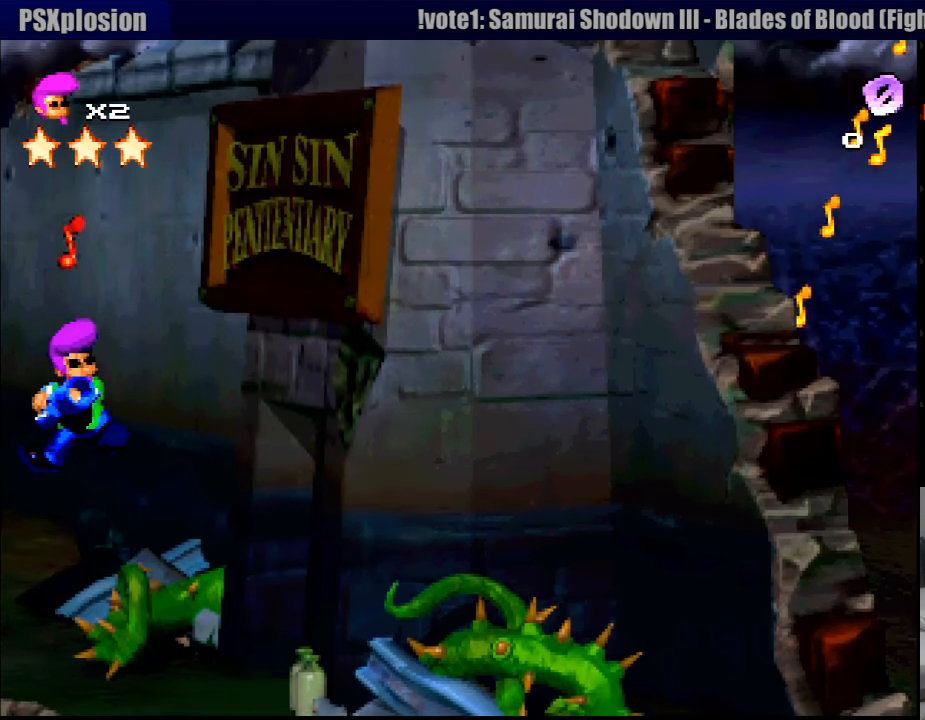
{"buttons": ["SQUARE", "R1", "DPAD_RIGHT"], "events": [[167, "SQUARE", "up"], [367, "SQUARE", "down"], [467, "DPAD_RIGHT", "down"]]}
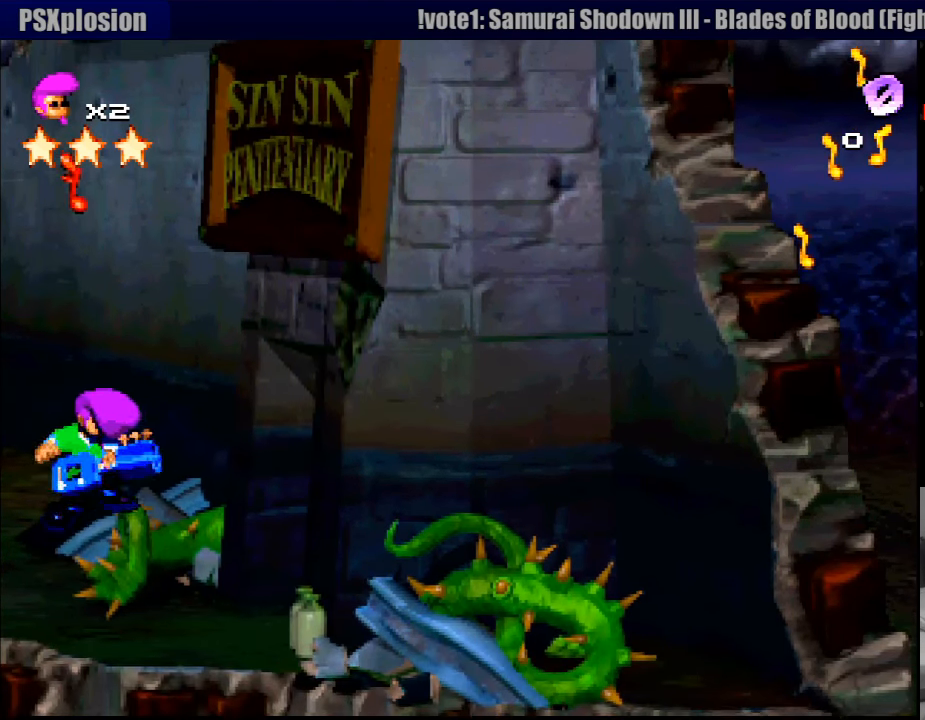
{"buttons": ["SQUARE", "R1"], "events": [[183, "L1", "down"], [200, "L1", "up"], [333, "DPAD_RIGHT", "up"]]}
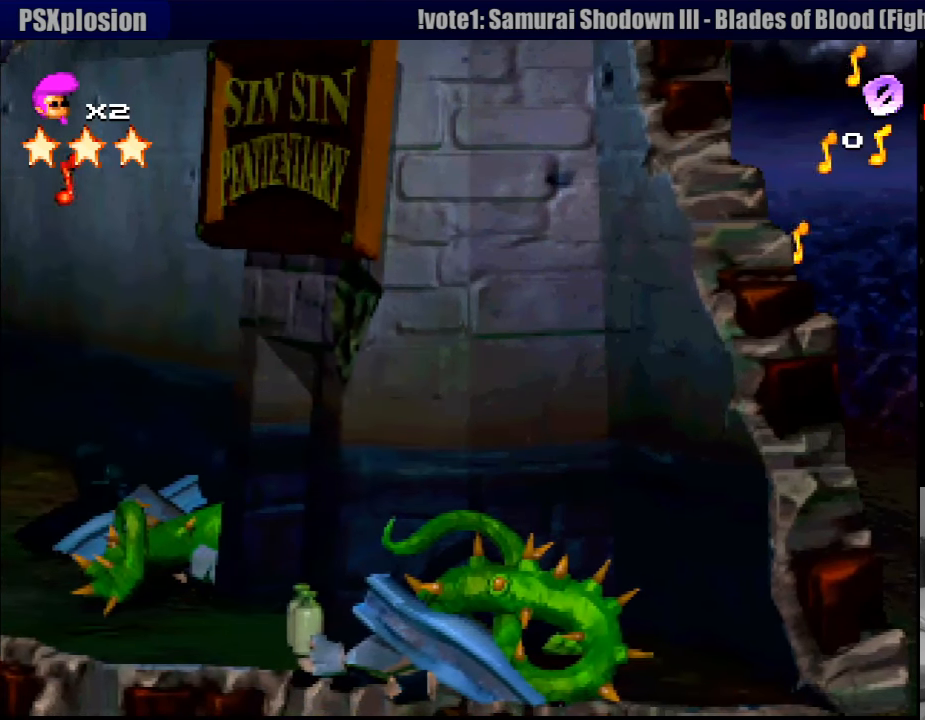
{"buttons": ["R1", "DPAD_RIGHT"], "events": [[33, "SQUARE", "up"], [300, "DPAD_RIGHT", "down"]]}
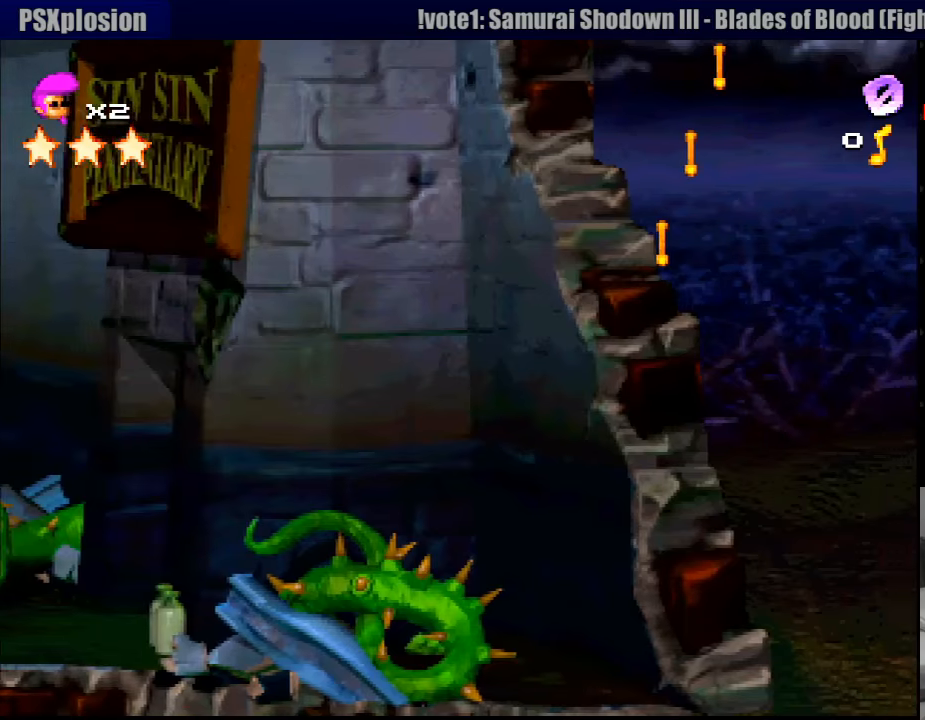
{"buttons": ["SQUARE", "R1", "DPAD_LEFT"], "events": [[250, "DPAD_RIGHT", "up"], [250, "SQUARE", "down"], [450, "DPAD_LEFT", "down"]]}
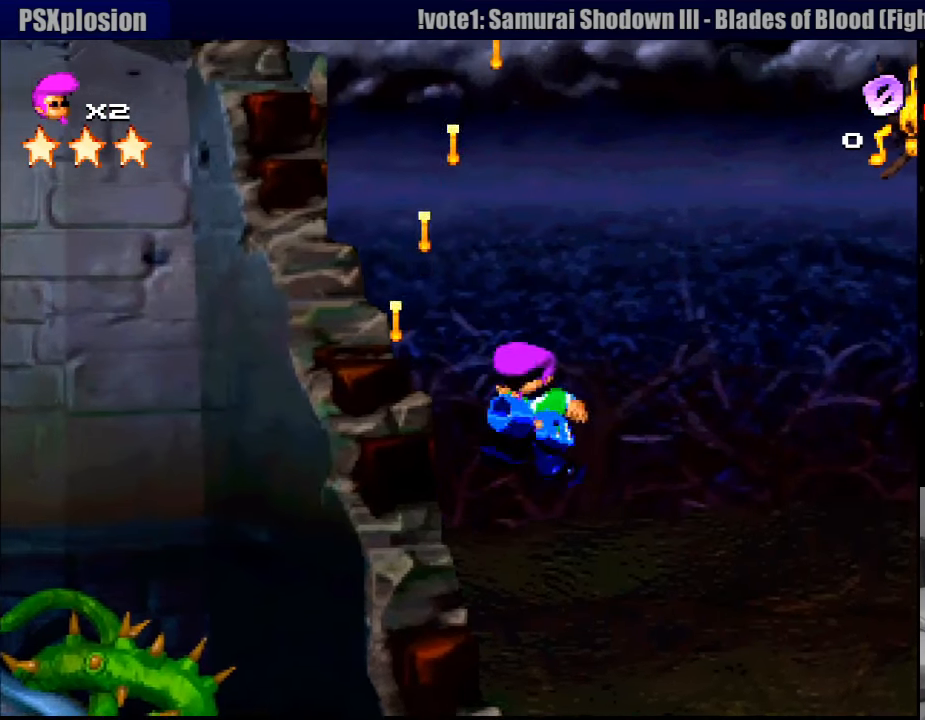
{"buttons": ["R1"], "events": [[50, "SQUARE", "up"], [66, "SQUARE", "down"], [200, "DPAD_LEFT", "up"], [266, "DPAD_RIGHT", "down"], [416, "DPAD_RIGHT", "up"], [433, "SQUARE", "up"]]}
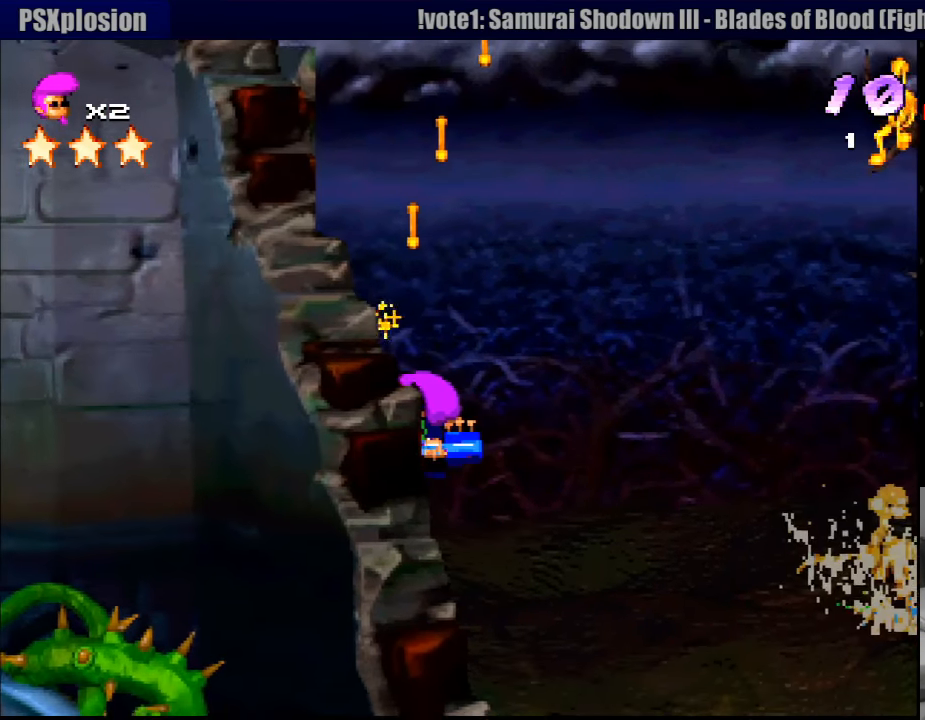
{"buttons": ["CROSS"], "events": [[66, "R1", "up"], [133, "CROSS", "down"], [133, "DPAD_RIGHT", "down"], [233, "DPAD_RIGHT", "up"]]}
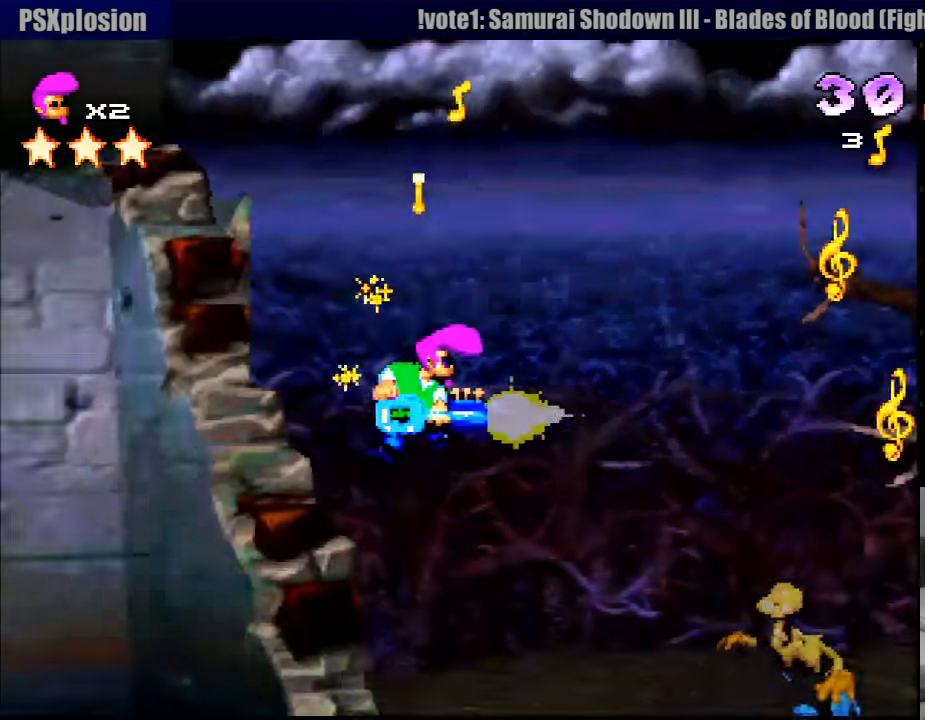
{"buttons": ["CROSS"], "events": []}
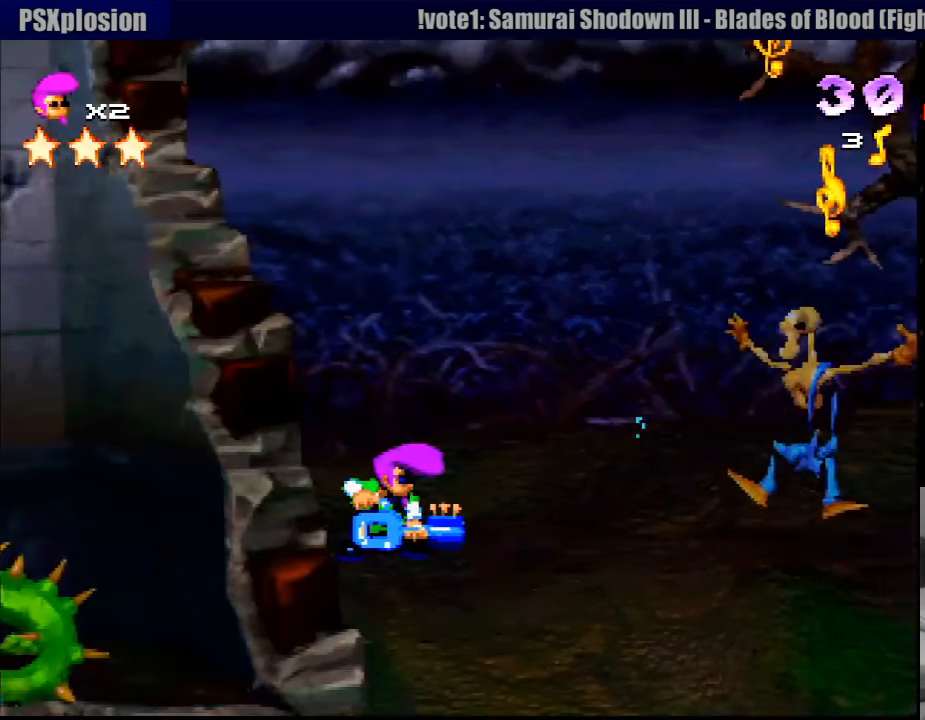
{"buttons": ["CROSS", "DPAD_UP"], "events": [[250, "DPAD_RIGHT", "down"], [400, "DPAD_UP", "down"], [450, "DPAD_RIGHT", "up"]]}
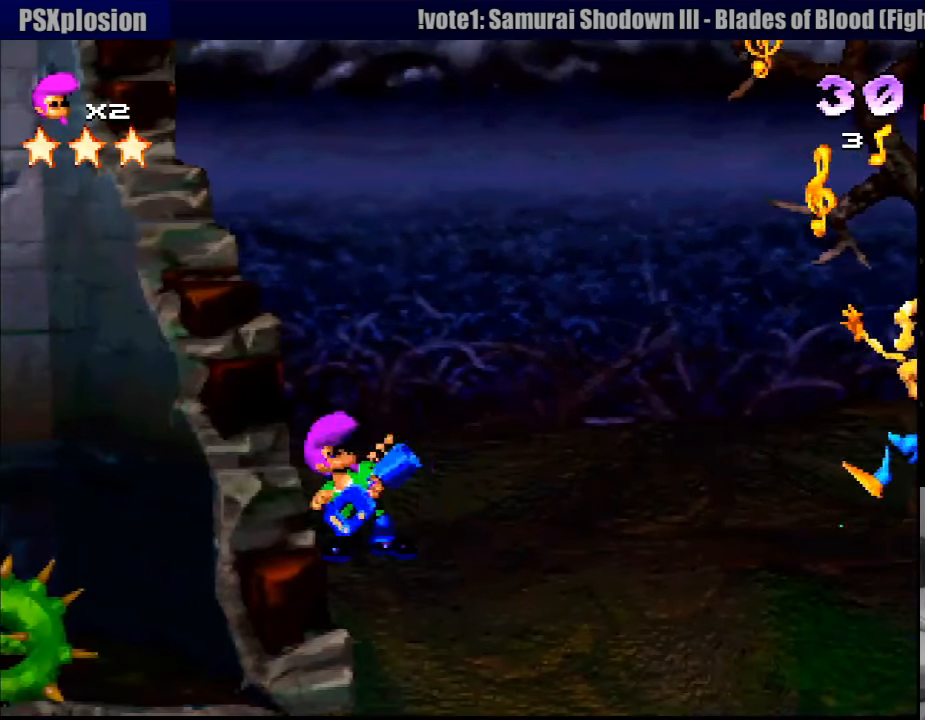
{"buttons": ["CROSS", "DPAD_RIGHT"], "events": [[33, "DPAD_UP", "up"], [66, "DPAD_RIGHT", "down"], [66, "DPAD_UP", "down"], [233, "DPAD_UP", "up"], [333, "DPAD_UP", "down"], [366, "DPAD_UP", "up"]]}
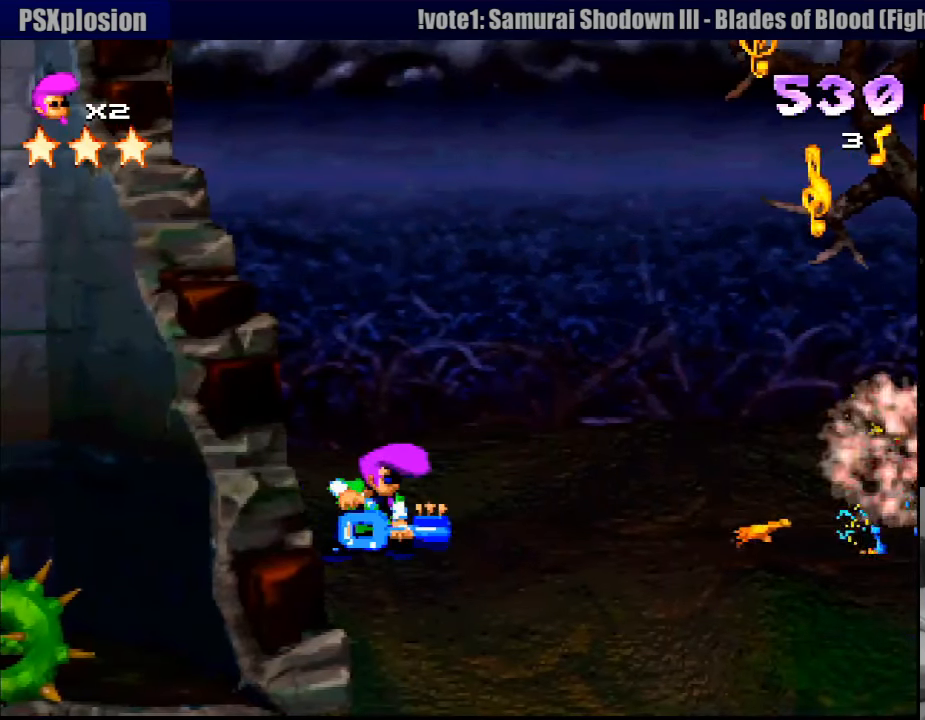
{"buttons": ["SQUARE", "DPAD_RIGHT"], "events": [[350, "CROSS", "up"], [416, "SQUARE", "down"]]}
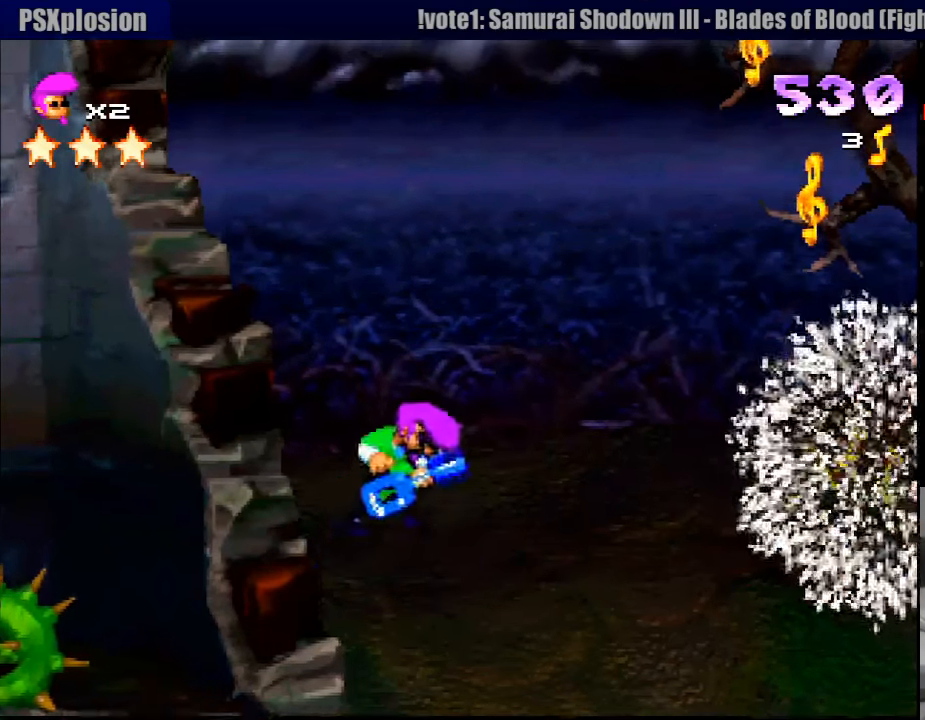
{"buttons": ["R1", "DPAD_RIGHT"], "events": [[416, "R1", "down"], [466, "SQUARE", "up"]]}
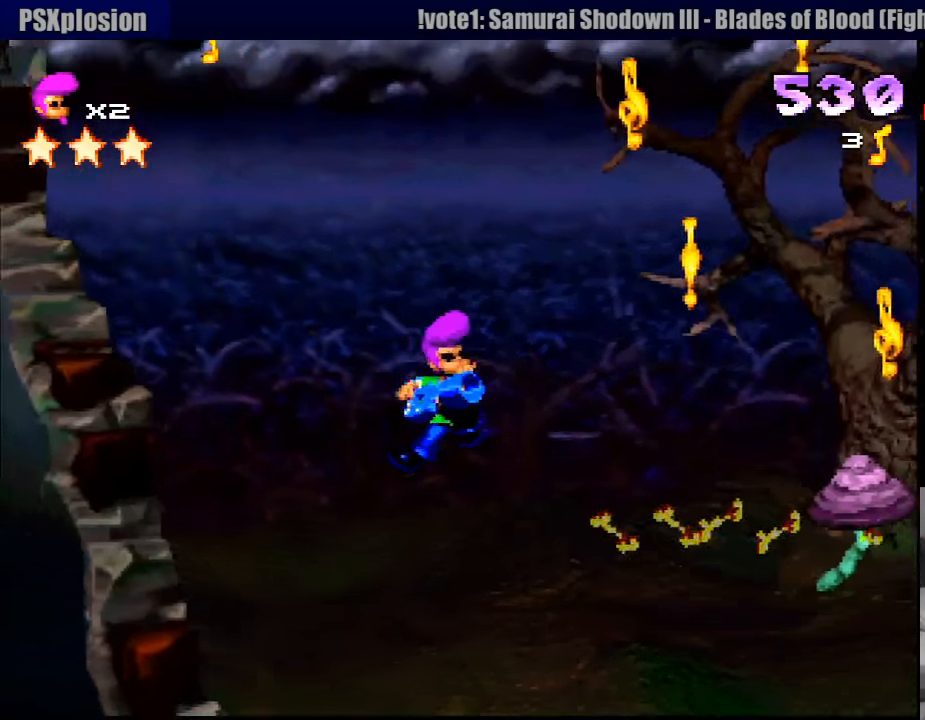
{"buttons": ["CROSS", "R1"], "events": [[100, "DPAD_RIGHT", "up"], [250, "SQUARE", "down"], [316, "SQUARE", "up"], [416, "CROSS", "down"]]}
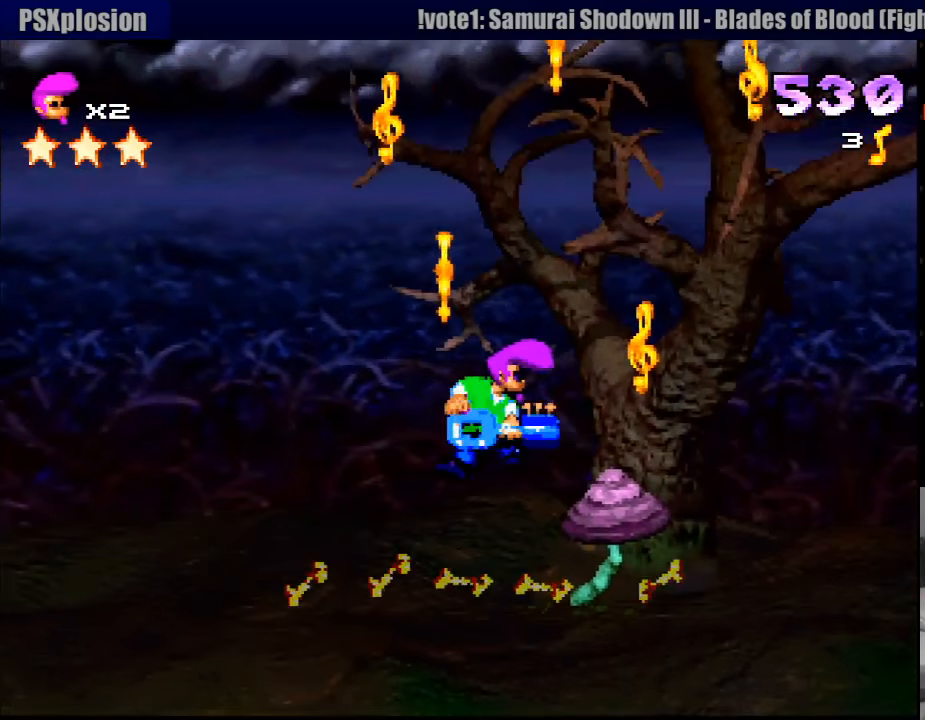
{"buttons": ["CROSS", "R1", "DPAD_LEFT"], "events": [[183, "DPAD_LEFT", "down"]]}
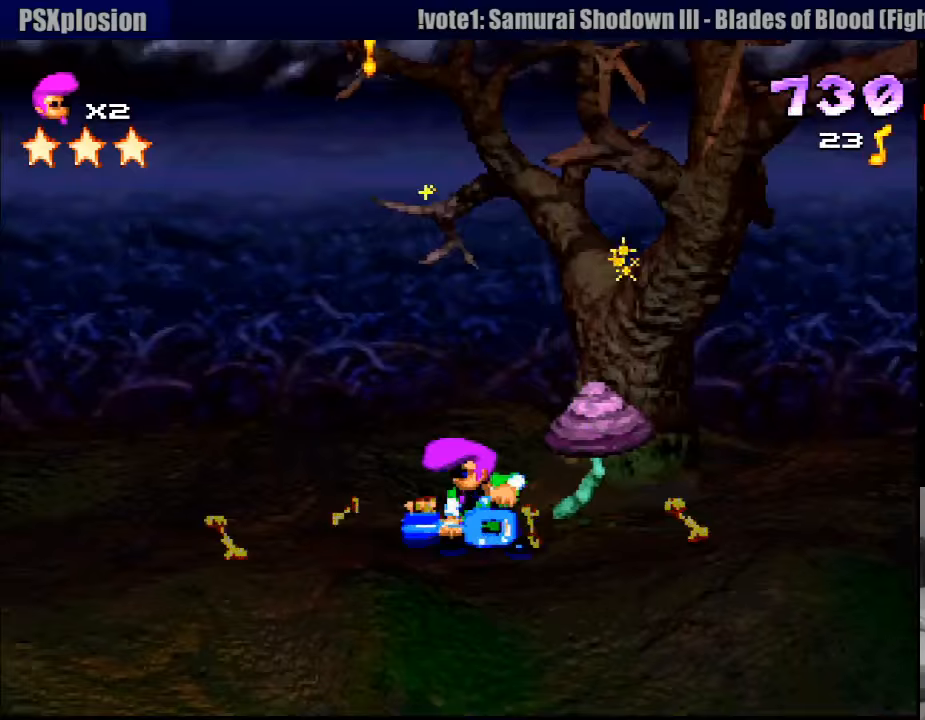
{"buttons": ["SQUARE", "R1", "DPAD_LEFT"], "events": [[33, "DPAD_LEFT", "up"], [150, "DPAD_LEFT", "down"], [167, "DPAD_DOWN", "down"], [233, "DPAD_DOWN", "up"], [333, "CROSS", "up"], [333, "SQUARE", "down"], [433, "CROSS", "down"], [450, "CROSS", "up"]]}
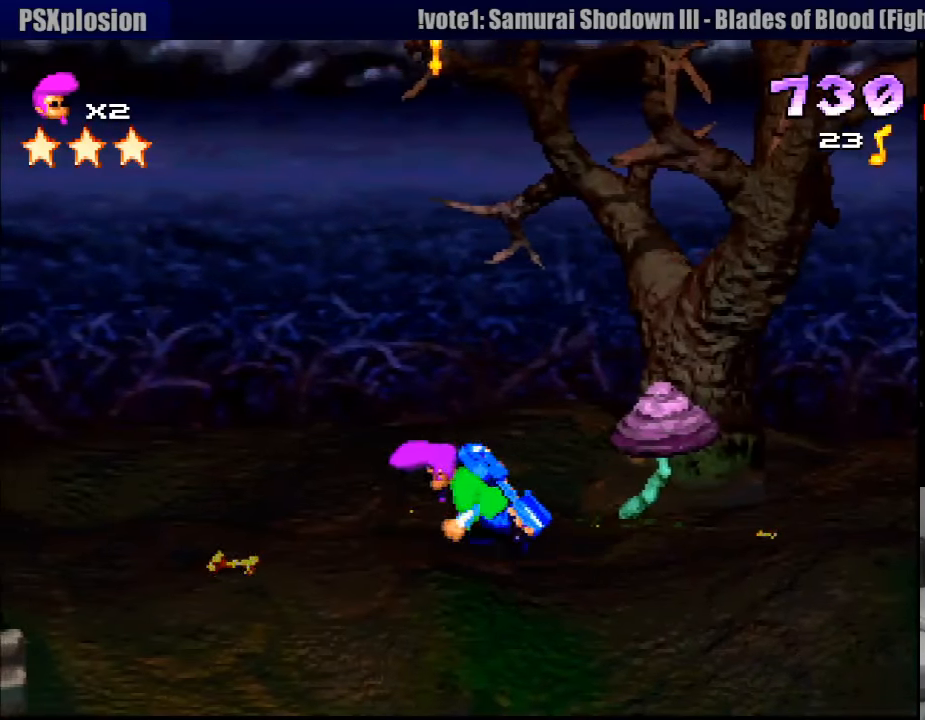
{"buttons": ["R1", "DPAD_RIGHT"], "events": [[167, "DPAD_DOWN", "down"], [250, "SQUARE", "up"], [267, "DPAD_DOWN", "up"], [283, "SQUARE", "down"], [317, "SQUARE", "up"], [383, "DPAD_LEFT", "up"], [483, "DPAD_RIGHT", "down"]]}
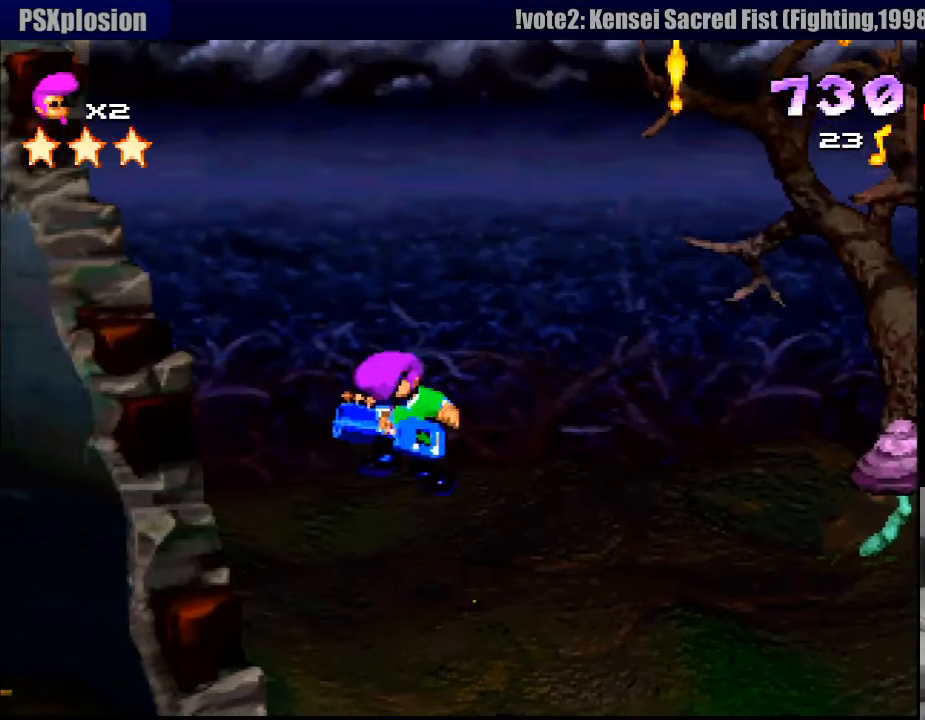
{"buttons": ["R1", "DPAD_RIGHT"], "events": [[150, "SQUARE", "down"], [283, "SQUARE", "up"]]}
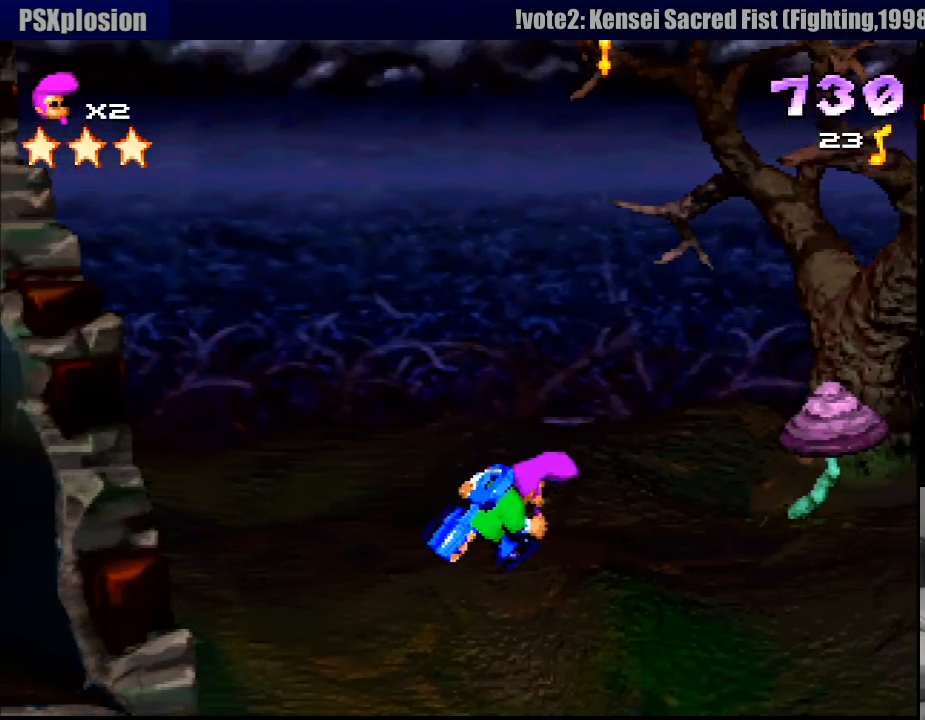
{"buttons": ["SQUARE", "R1", "DPAD_RIGHT"], "events": [[367, "SQUARE", "down"]]}
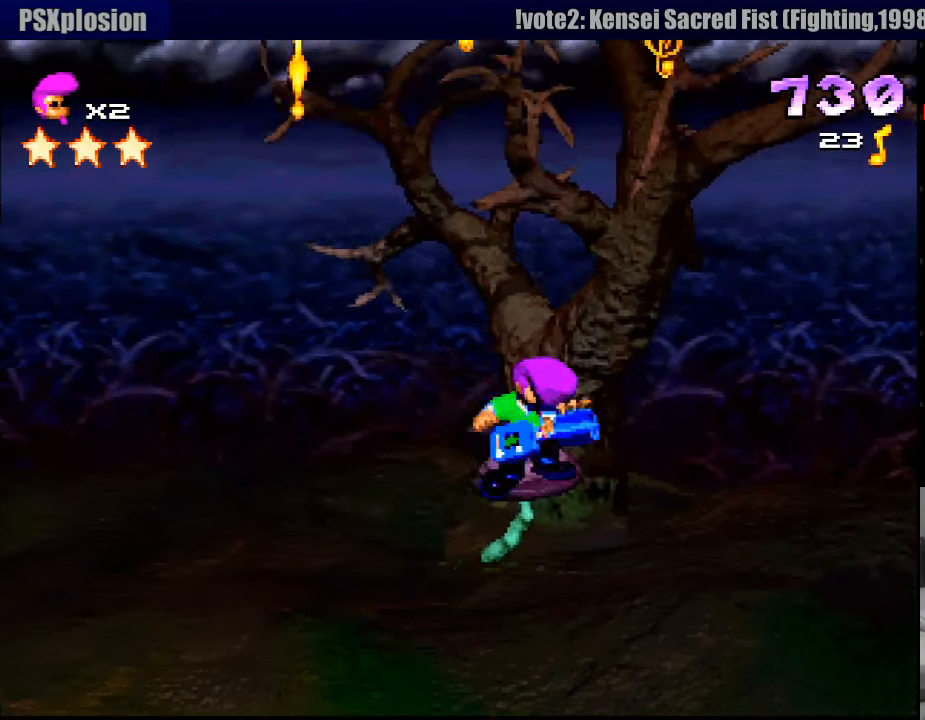
{"buttons": ["SQUARE", "R1", "DPAD_DOWN", "DPAD_LEFT"], "events": [[17, "SQUARE", "up"], [33, "SQUARE", "down"], [233, "DPAD_RIGHT", "up"], [233, "SQUARE", "up"], [300, "DPAD_LEFT", "down"], [333, "SQUARE", "down"], [450, "DPAD_DOWN", "down"]]}
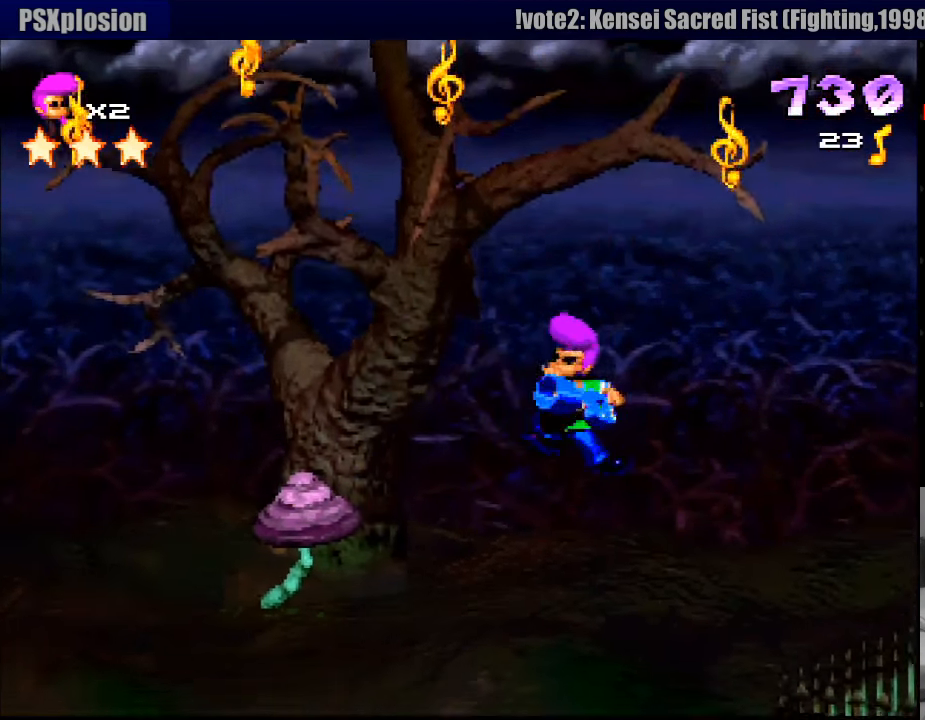
{"buttons": ["SQUARE", "R1", "DPAD_DOWN"], "events": [[33, "DPAD_LEFT", "up"]]}
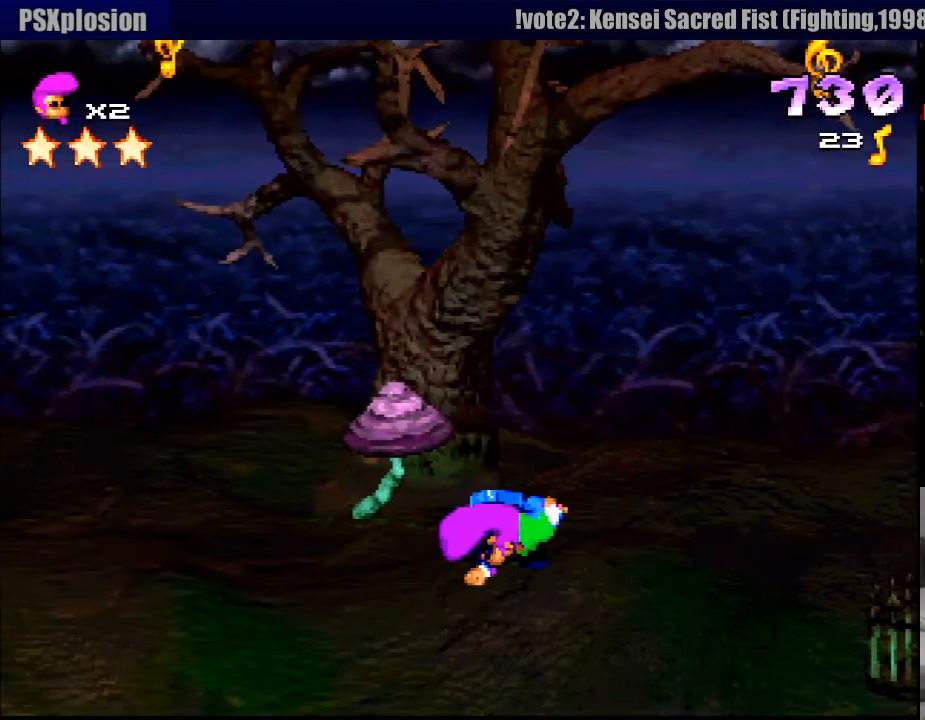
{"buttons": ["R1", "DPAD_UP"], "events": [[33, "SQUARE", "up"], [67, "SQUARE", "down"], [283, "DPAD_DOWN", "up"], [433, "DPAD_UP", "down"], [483, "SQUARE", "up"]]}
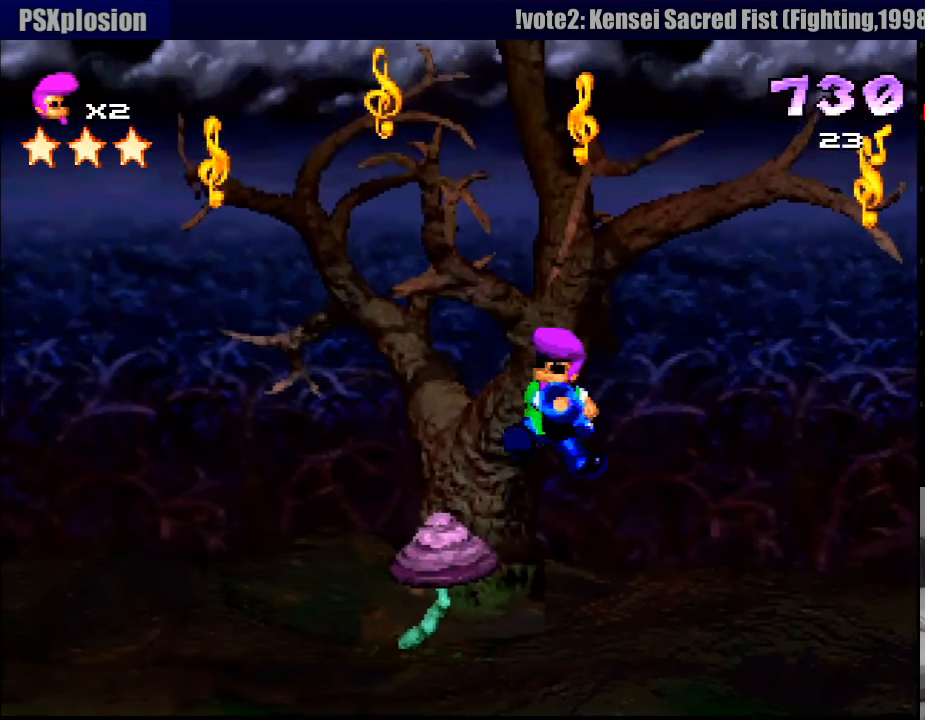
{"buttons": ["SQUARE", "R1", "DPAD_UP", "DPAD_LEFT"], "events": [[33, "SQUARE", "down"], [350, "SQUARE", "up"], [383, "SQUARE", "down"], [500, "DPAD_LEFT", "down"]]}
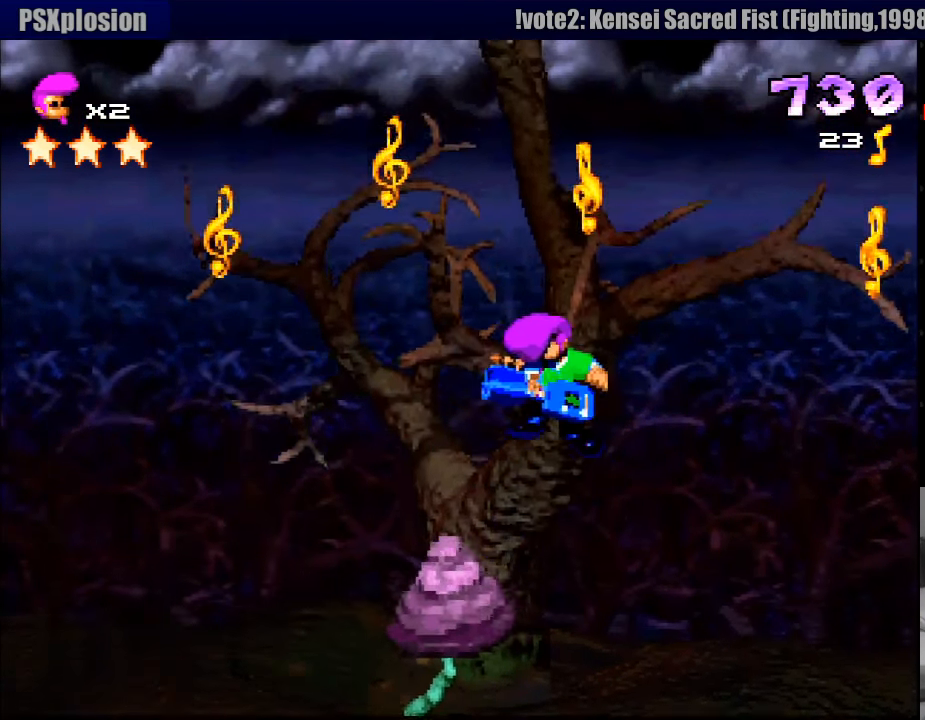
{"buttons": ["SQUARE", "R1", "DPAD_UP", "DPAD_RIGHT"], "events": [[217, "DPAD_LEFT", "up"], [283, "SQUARE", "up"], [317, "DPAD_RIGHT", "down"], [367, "SQUARE", "down"]]}